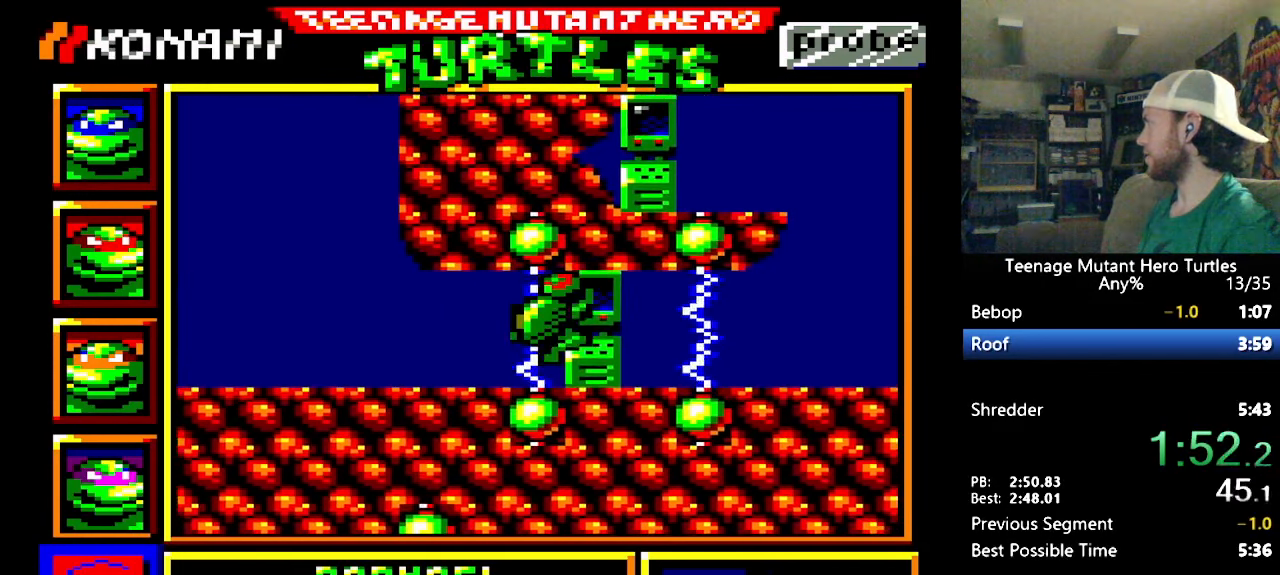
Gameplay with a controller (Nintendo layout); each line is a JSON object with the inputs held at the frame after it. "events" lists button and stick changes between this image and that frame as [ms after this image, input, new state], when the widget could be followed in between. Not read: L3 R3.
{"buttons": ["DPAD_RIGHT"], "events": []}
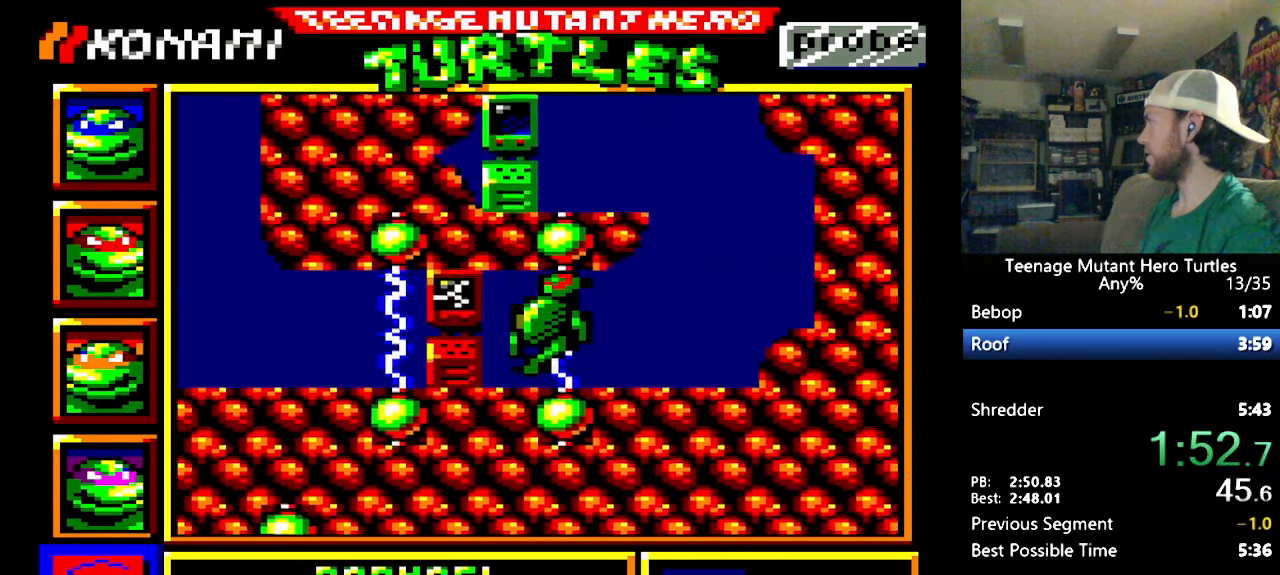
{"buttons": ["DPAD_UP"], "events": [[233, "DPAD_RIGHT", "up"], [233, "DPAD_UP", "down"]]}
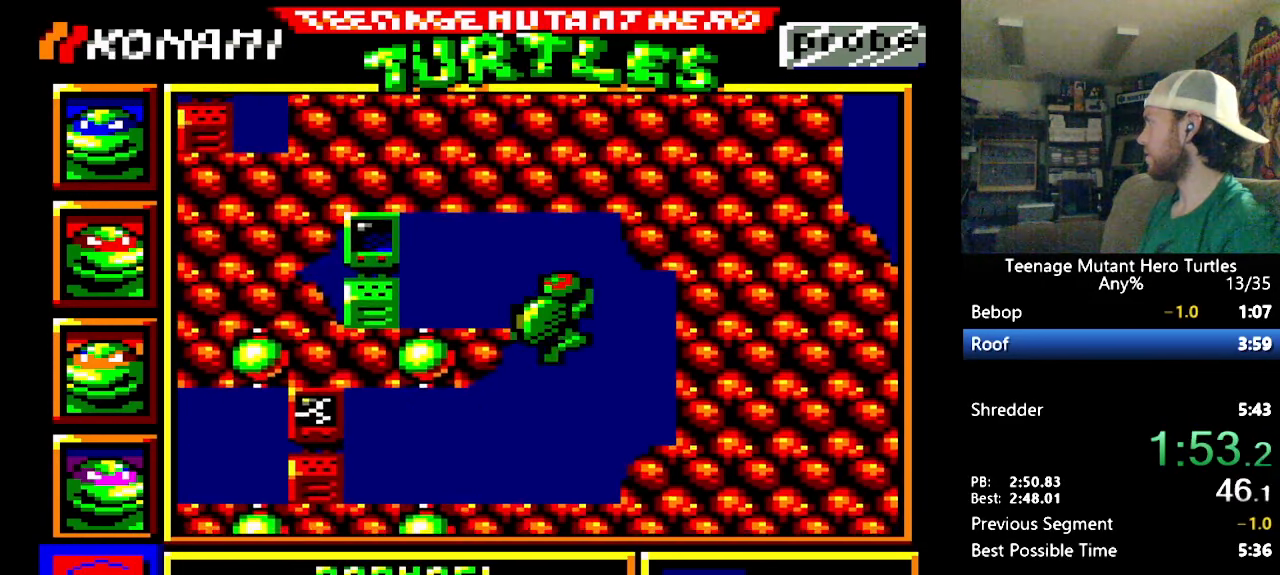
{"buttons": ["DPAD_LEFT"], "events": [[100, "DPAD_LEFT", "down"], [100, "DPAD_UP", "up"]]}
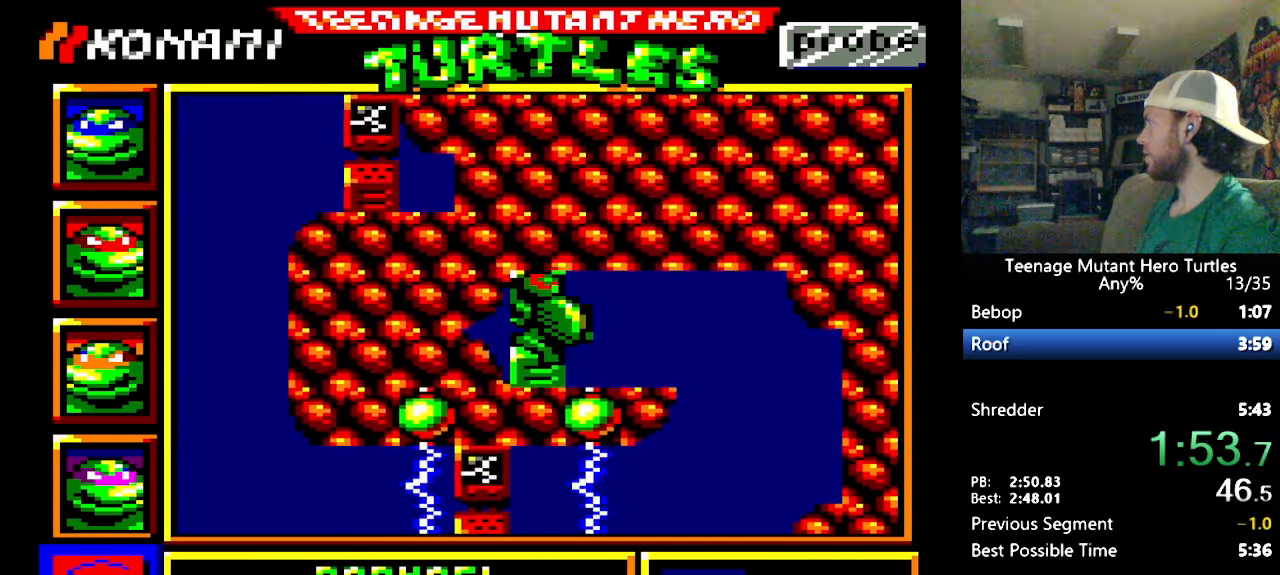
{"buttons": [], "events": [[133, "DPAD_LEFT", "up"], [133, "Y", "down"], [183, "Y", "up"], [283, "Y", "down"], [333, "Y", "up"], [383, "Y", "down"], [467, "Y", "up"]]}
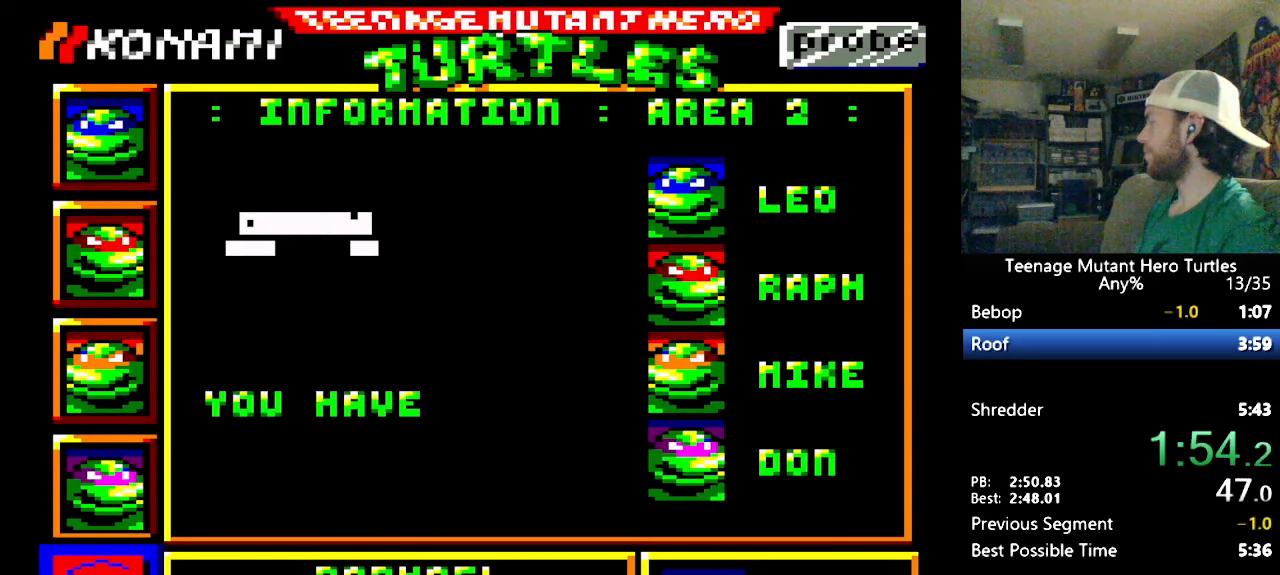
{"buttons": [], "events": [[17, "Y", "down"], [100, "Y", "up"], [167, "Y", "down"], [217, "Y", "up"], [300, "Y", "down"], [367, "Y", "up"], [450, "Y", "down"], [500, "Y", "up"]]}
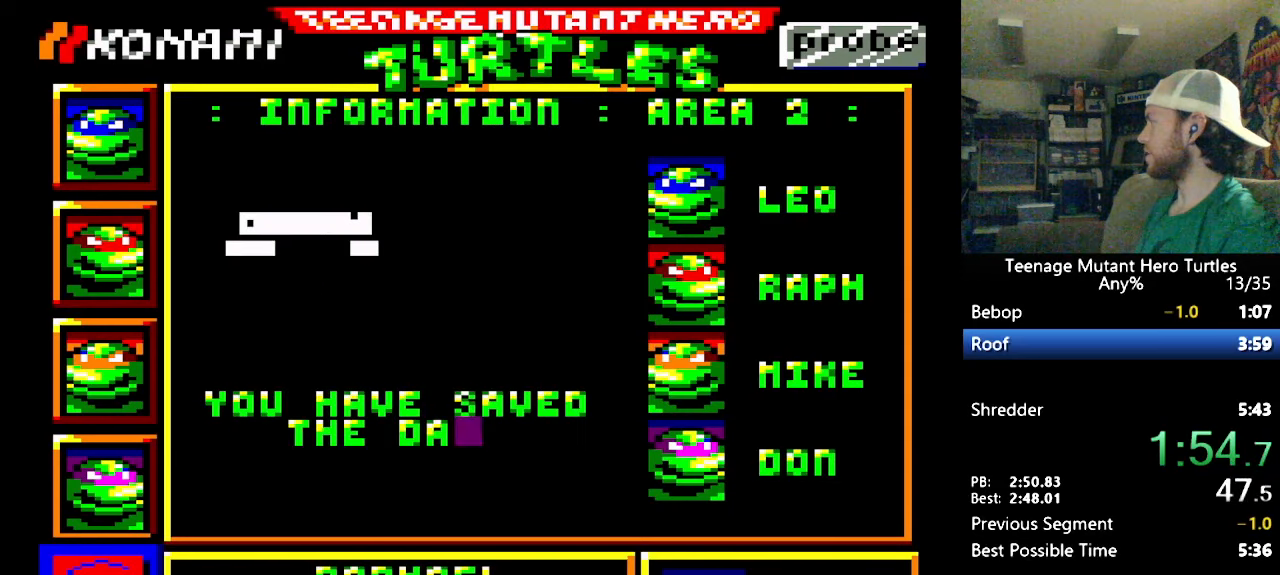
{"buttons": ["Y"], "events": [[83, "Y", "down"], [167, "Y", "up"], [200, "Y", "down"], [283, "Y", "up"], [333, "Y", "down"], [433, "Y", "up"], [467, "Y", "down"]]}
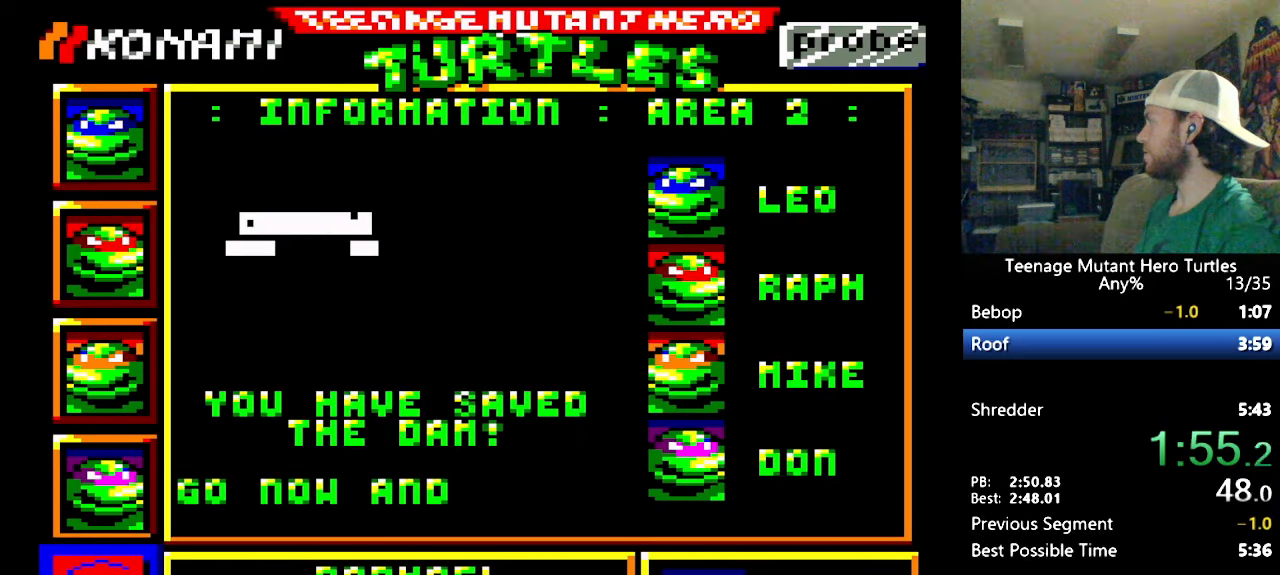
{"buttons": [], "events": [[67, "Y", "up"], [100, "Y", "down"], [183, "Y", "up"], [217, "Y", "down"], [350, "Y", "up"], [383, "Y", "down"], [483, "Y", "up"]]}
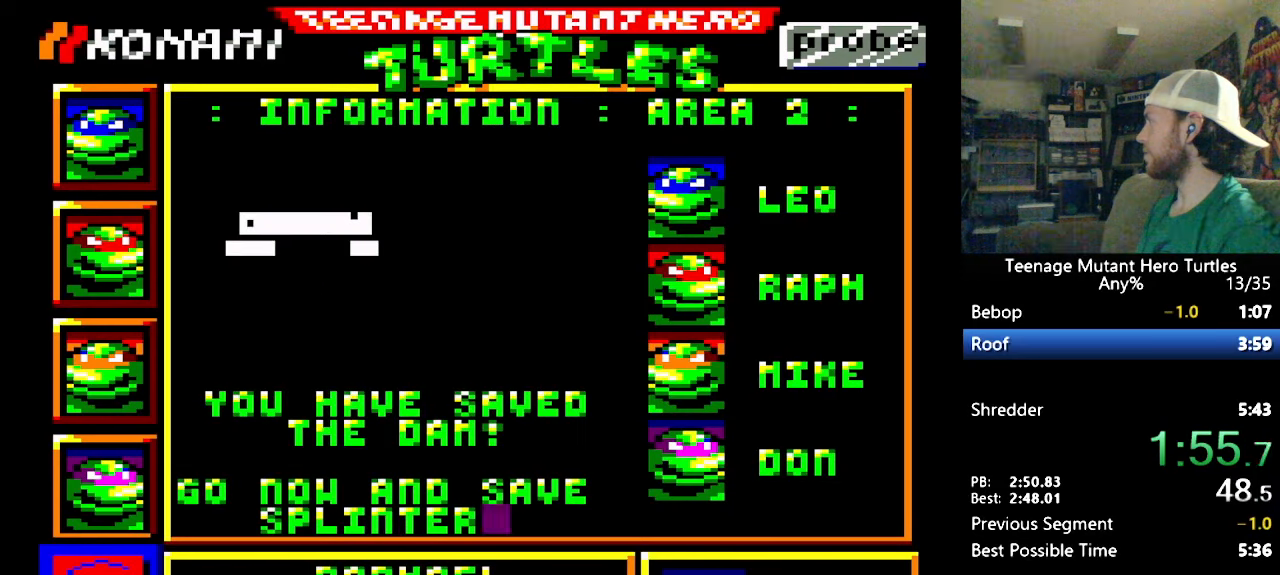
{"buttons": [], "events": [[17, "Y", "down"], [100, "Y", "up"], [117, "Y", "down"], [217, "Y", "up"], [233, "Y", "down"], [333, "Y", "up"]]}
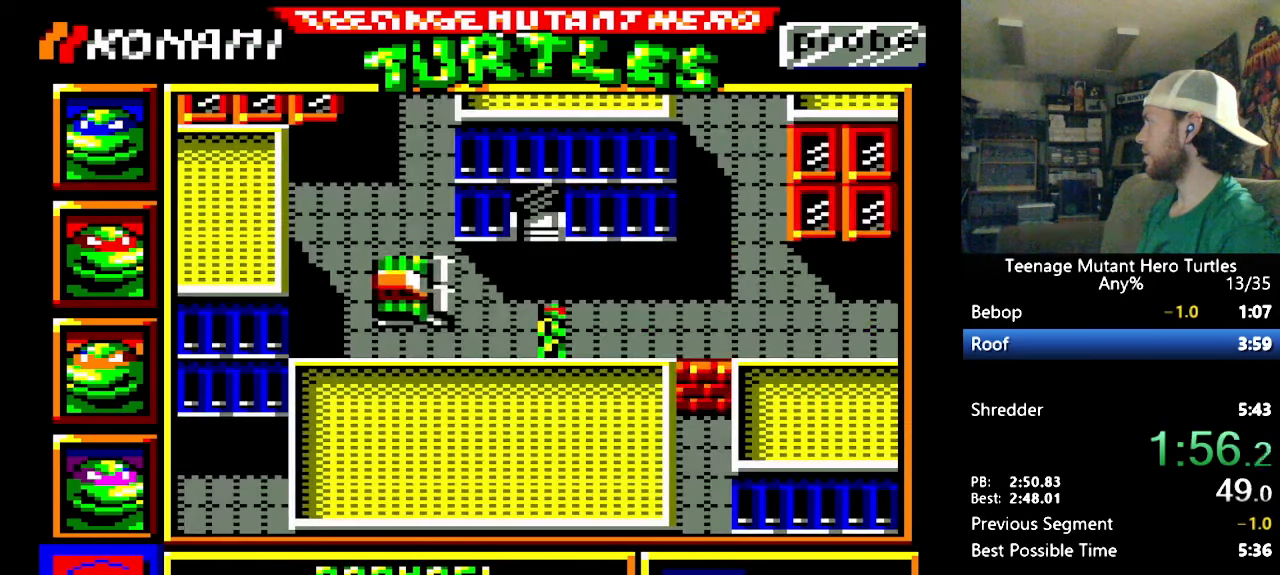
{"buttons": ["DPAD_RIGHT"], "events": [[100, "DPAD_RIGHT", "down"], [450, "DPAD_RIGHT", "up"], [450, "DPAD_UP", "down"], [483, "DPAD_RIGHT", "down"], [483, "DPAD_UP", "up"]]}
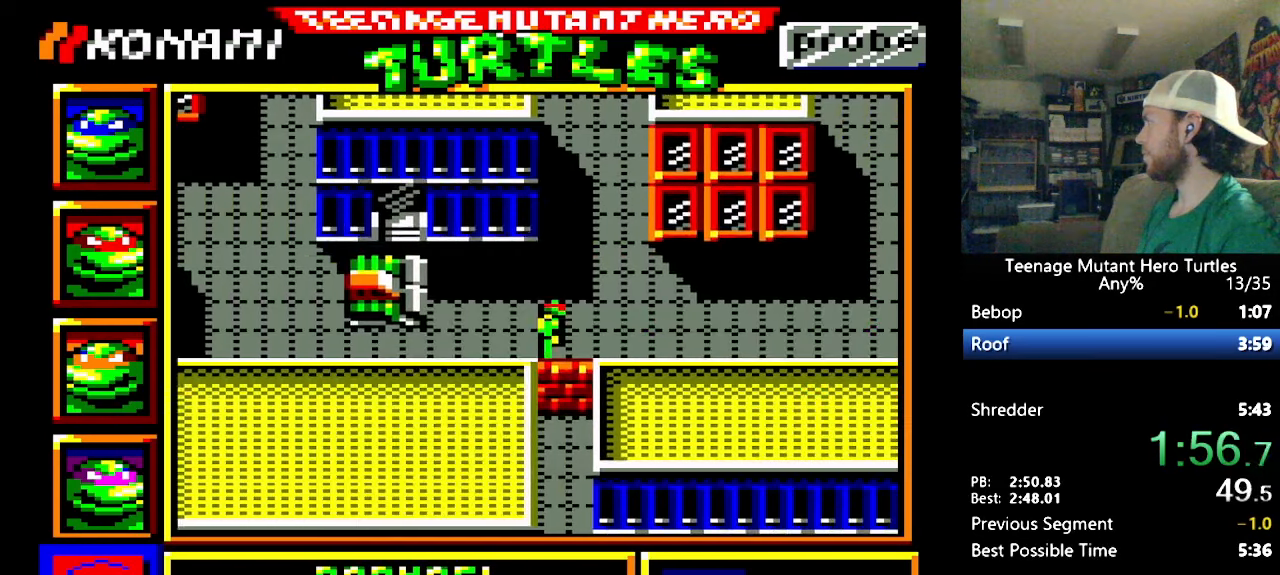
{"buttons": ["DPAD_UP"], "events": [[33, "DPAD_RIGHT", "up"], [33, "DPAD_UP", "down"], [150, "DPAD_RIGHT", "down"], [150, "DPAD_UP", "up"], [250, "DPAD_RIGHT", "up"], [250, "DPAD_UP", "down"]]}
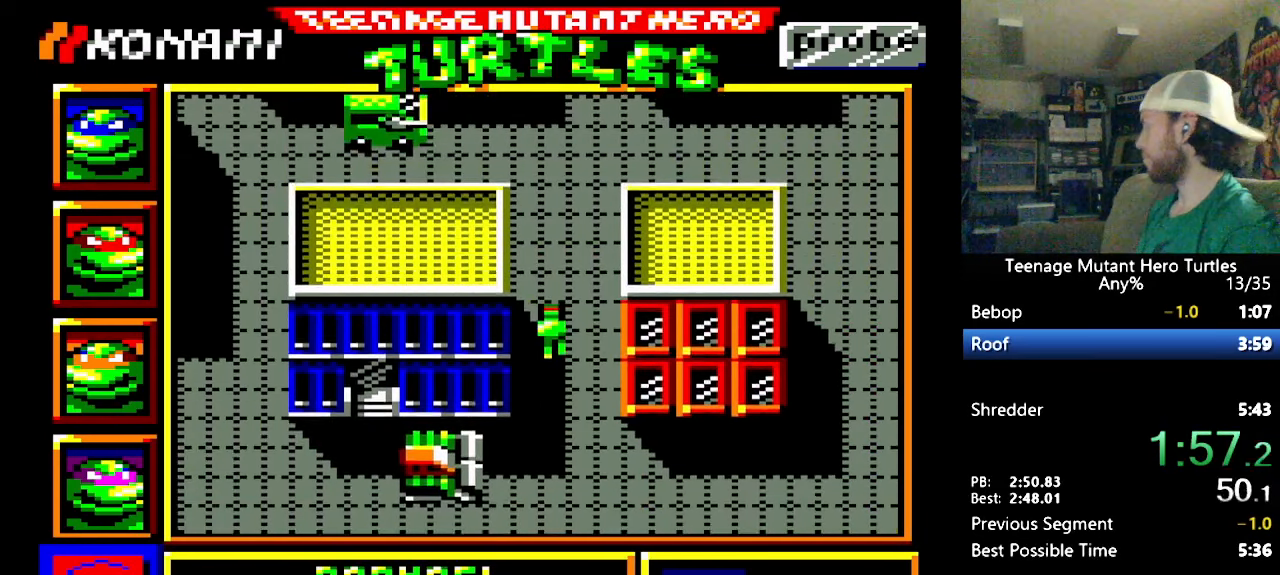
{"buttons": ["DPAD_UP"], "events": []}
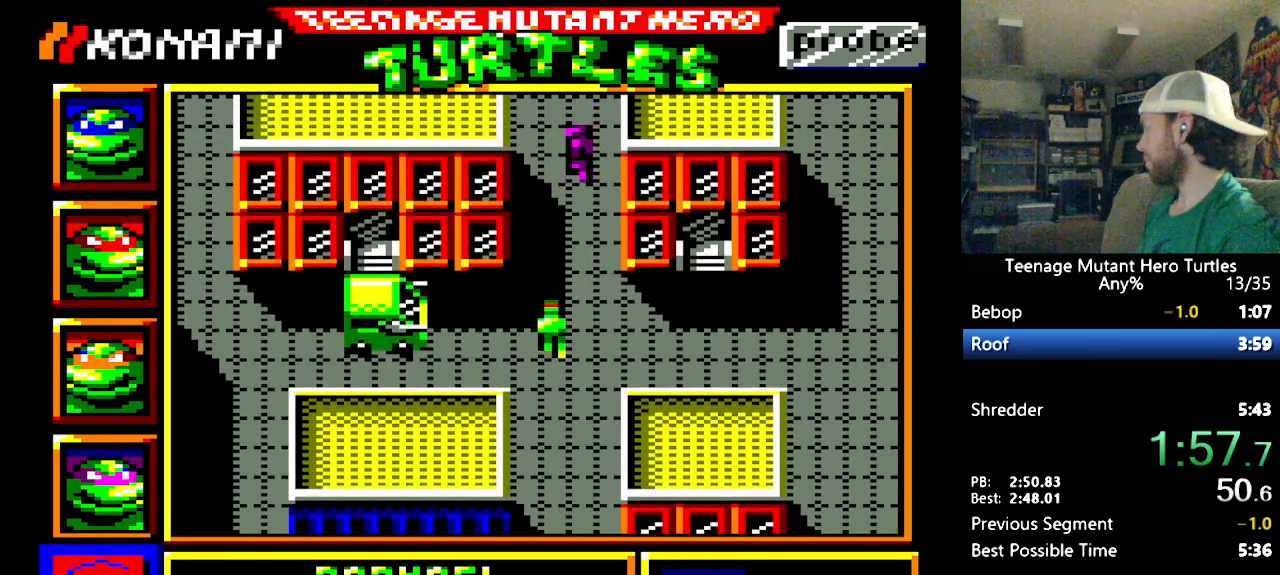
{"buttons": ["DPAD_LEFT"], "events": [[83, "DPAD_LEFT", "down"], [83, "DPAD_UP", "up"], [383, "DPAD_DOWN", "down"], [450, "DPAD_DOWN", "up"]]}
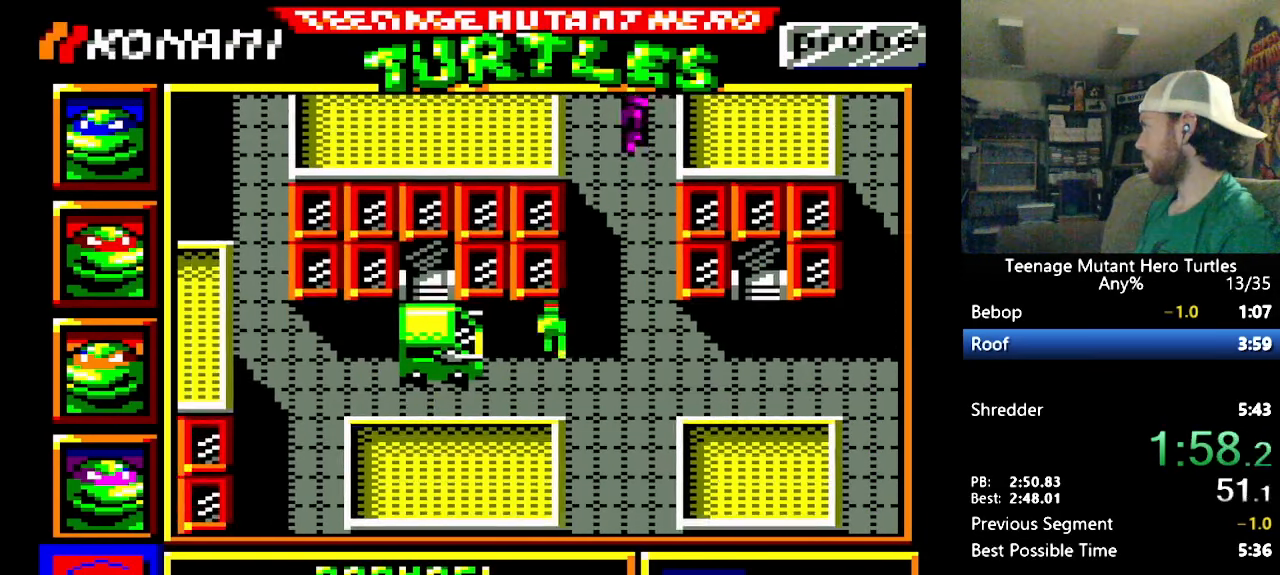
{"buttons": ["DPAD_RIGHT"], "events": [[17, "DPAD_DOWN", "down"], [33, "DPAD_LEFT", "up"], [100, "DPAD_DOWN", "up"], [100, "DPAD_LEFT", "down"], [317, "DPAD_LEFT", "up"], [417, "DPAD_RIGHT", "down"]]}
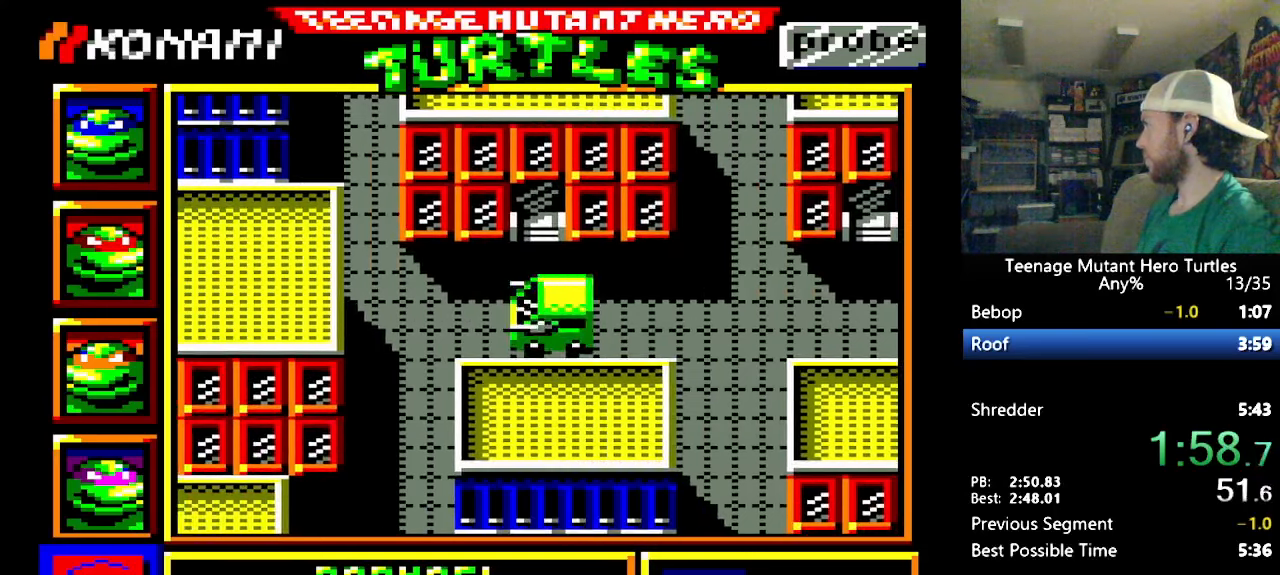
{"buttons": ["DPAD_RIGHT"], "events": []}
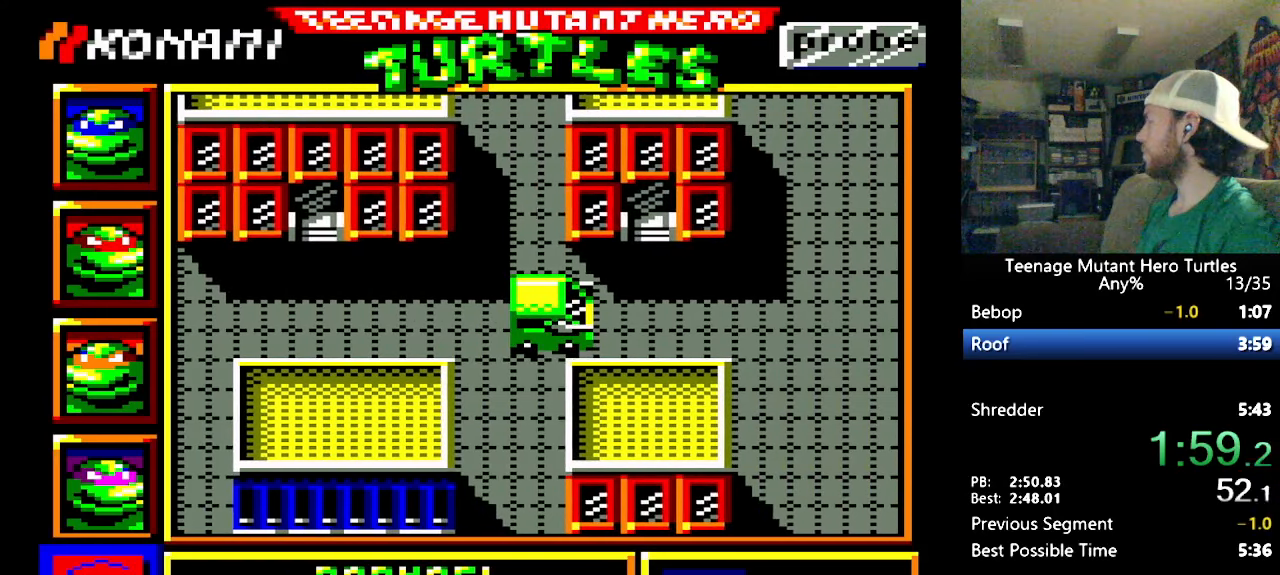
{"buttons": ["DPAD_RIGHT"], "events": []}
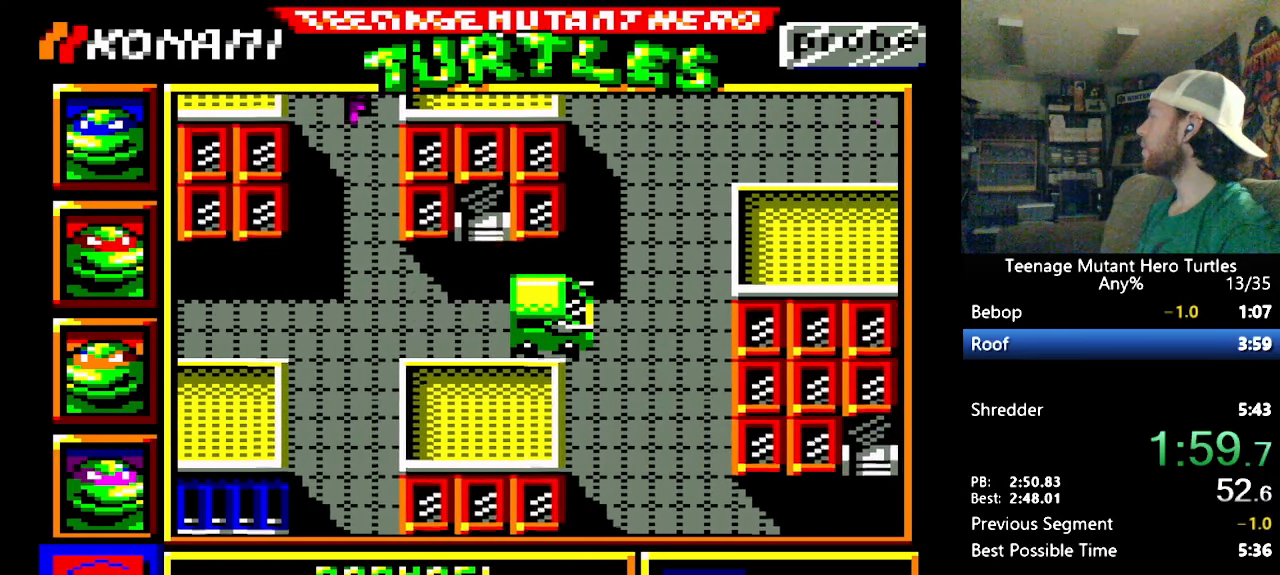
{"buttons": ["DPAD_DOWN"], "events": [[134, "DPAD_DOWN", "down"], [167, "DPAD_RIGHT", "up"]]}
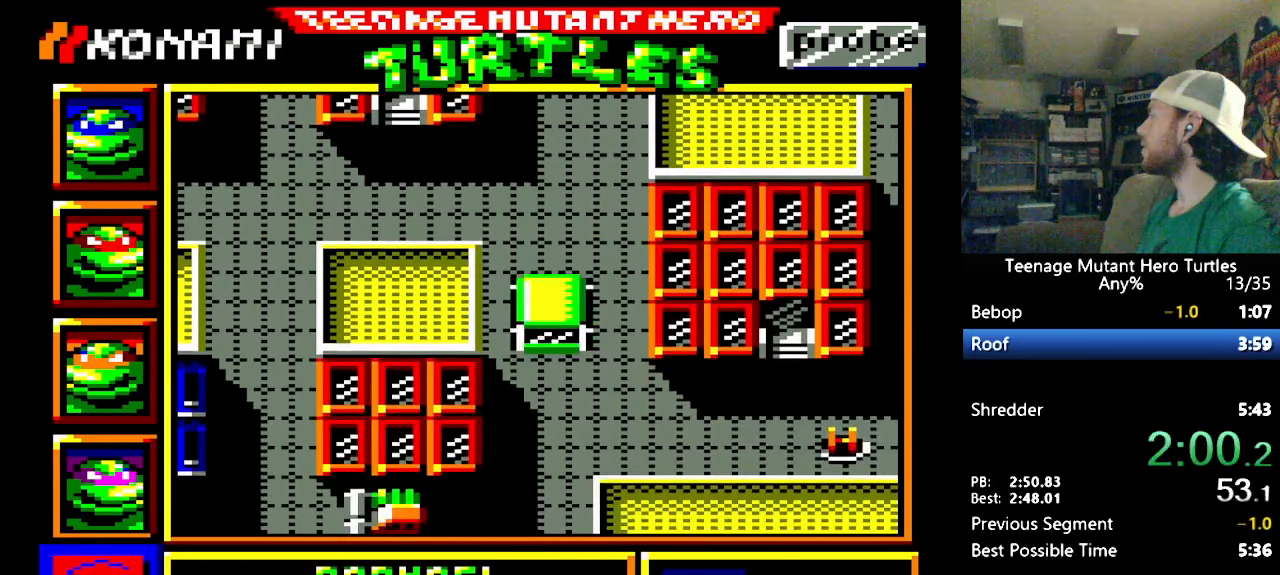
{"buttons": ["DPAD_RIGHT"], "events": [[184, "DPAD_RIGHT", "down"], [217, "DPAD_DOWN", "up"]]}
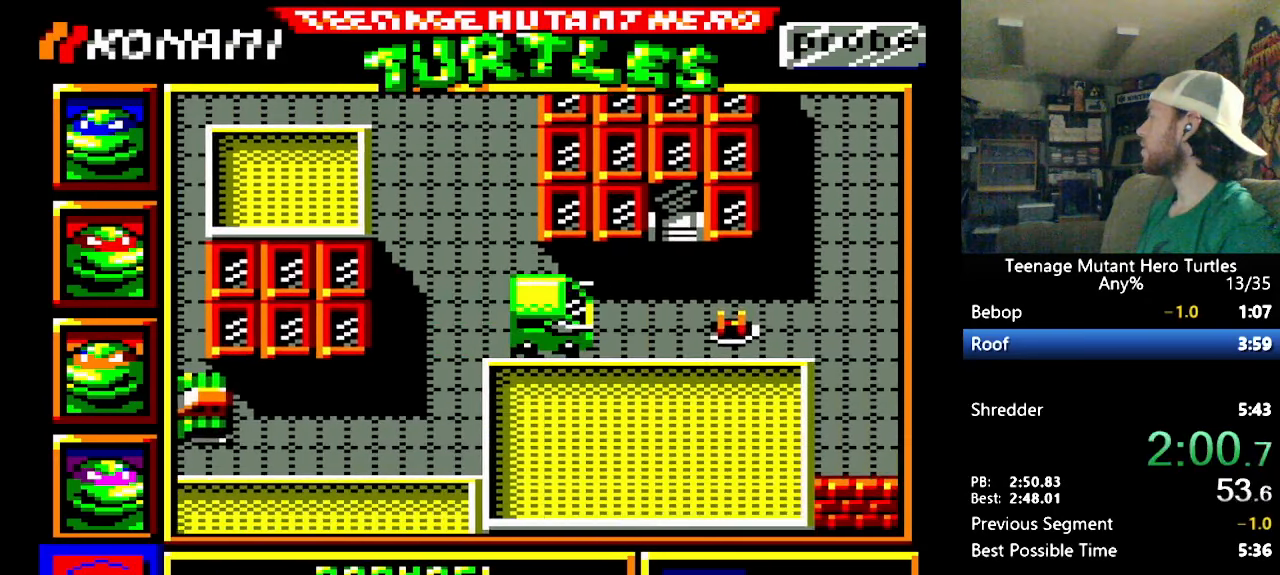
{"buttons": ["DPAD_DOWN"], "events": [[384, "DPAD_DOWN", "down"], [417, "DPAD_RIGHT", "up"]]}
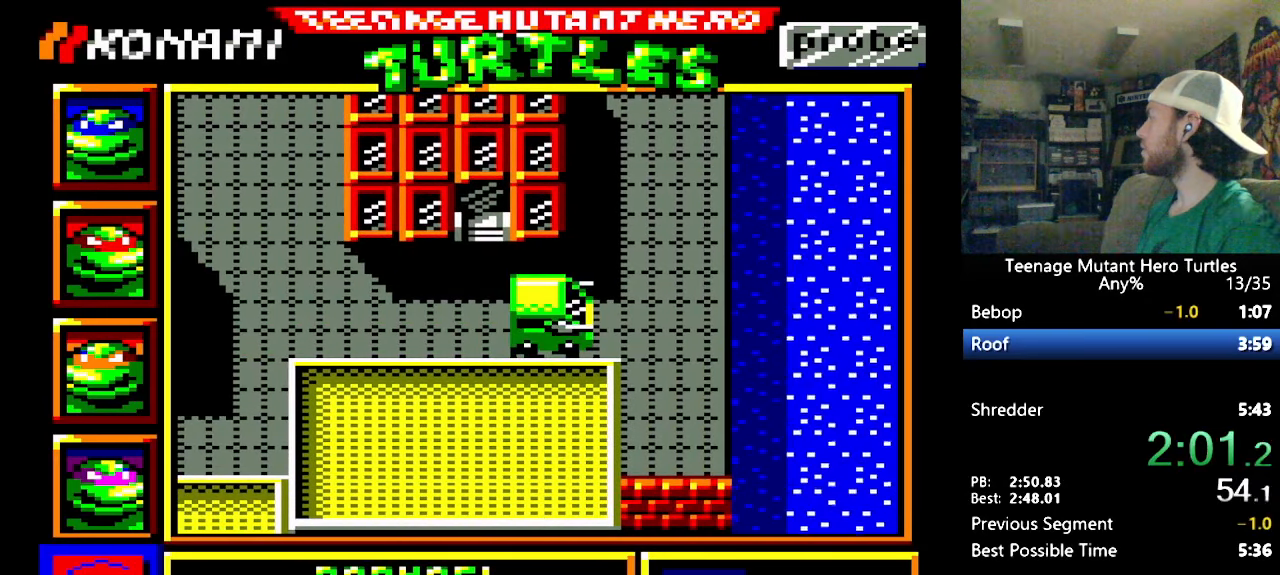
{"buttons": ["DPAD_LEFT"], "events": [[17, "DPAD_LEFT", "down"], [167, "DPAD_DOWN", "up"]]}
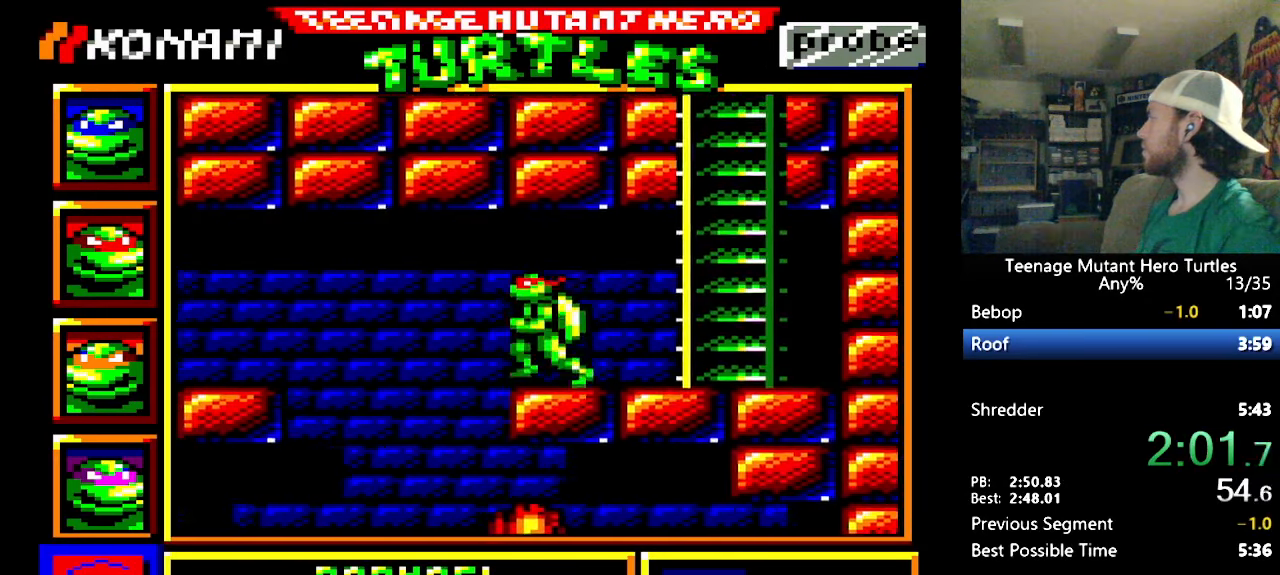
{"buttons": ["DPAD_LEFT"], "events": [[234, "DPAD_DOWN", "down"], [334, "DPAD_DOWN", "up"]]}
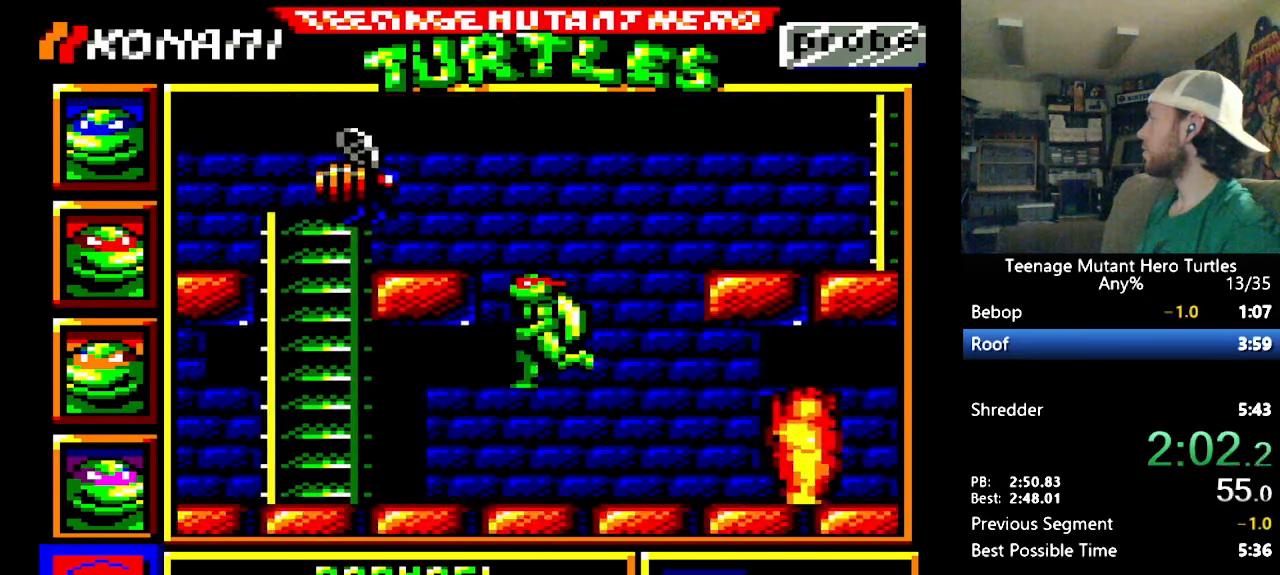
{"buttons": ["DPAD_LEFT"], "events": []}
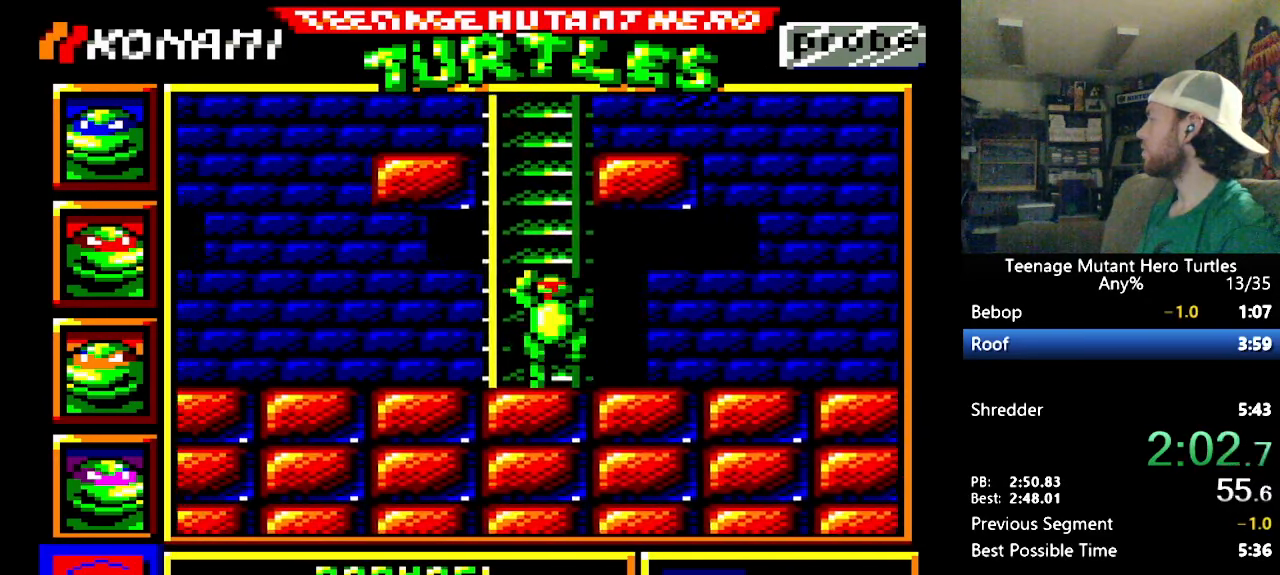
{"buttons": ["DPAD_LEFT"], "events": []}
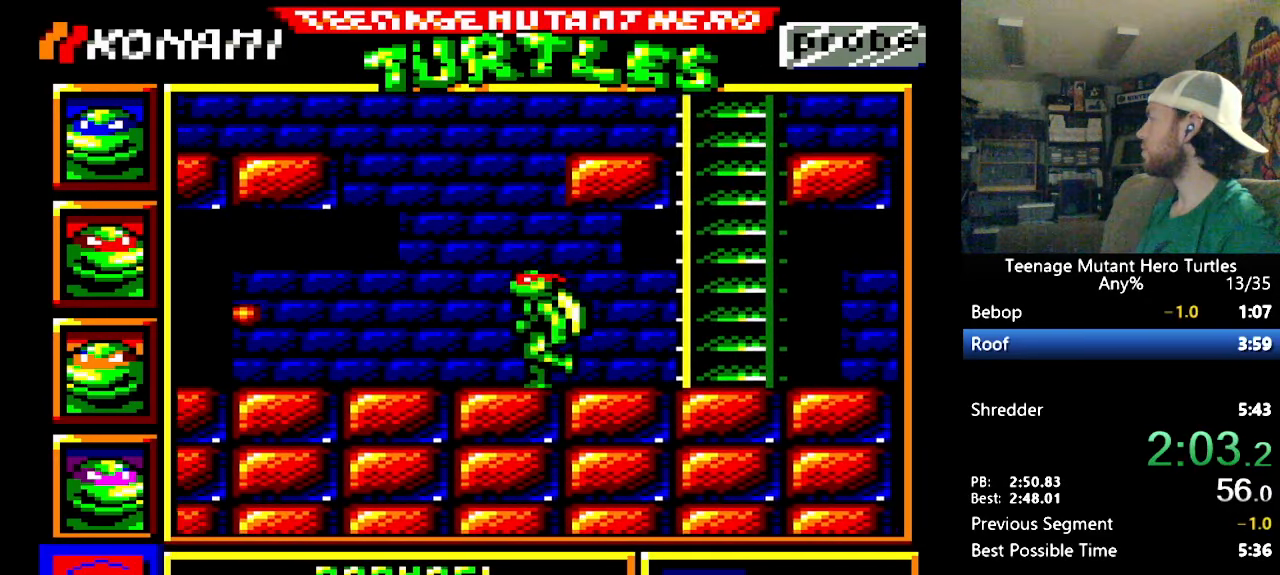
{"buttons": ["DPAD_LEFT"], "events": []}
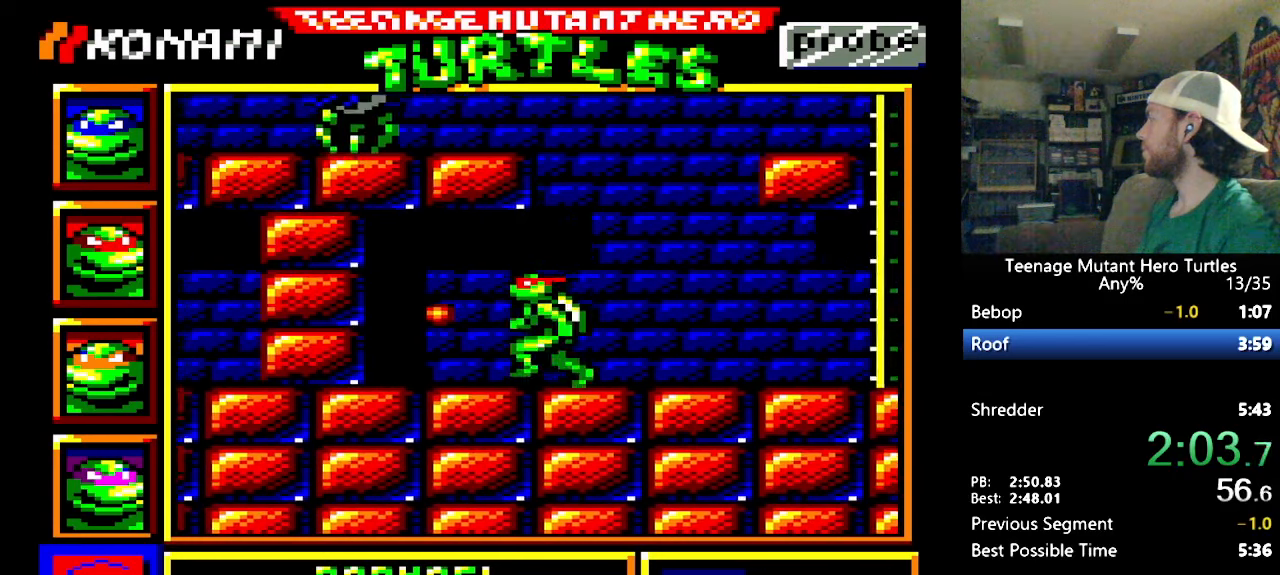
{"buttons": ["DPAD_RIGHT"], "events": [[150, "DPAD_DOWN", "down"], [150, "DPAD_LEFT", "up"], [183, "DPAD_DOWN", "up"], [183, "DPAD_RIGHT", "down"]]}
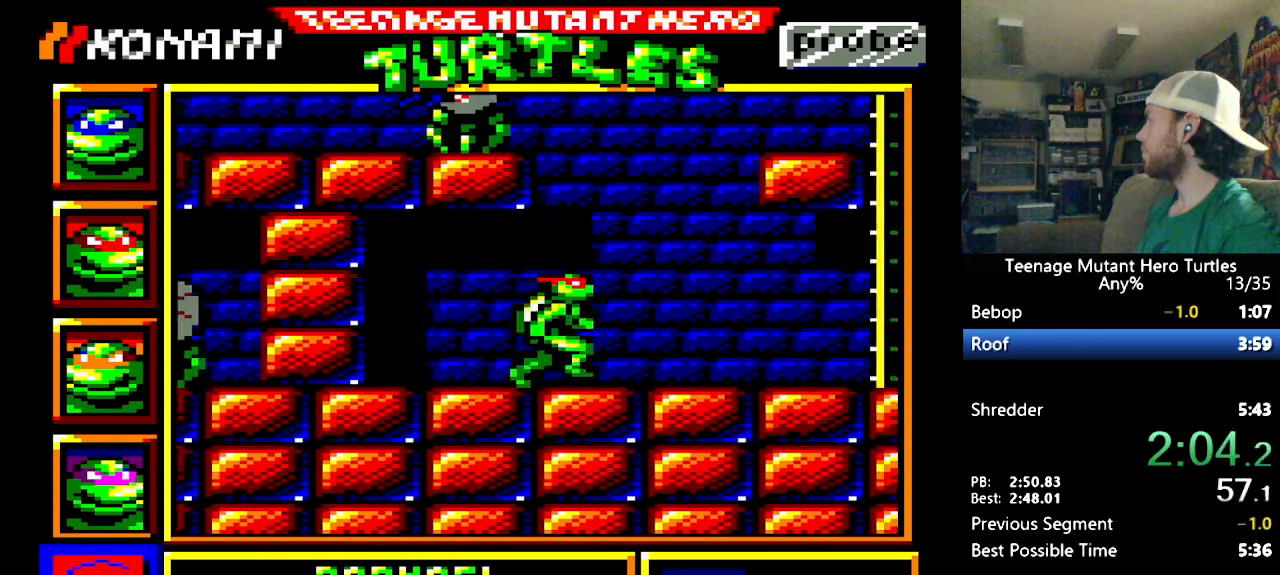
{"buttons": ["DPAD_RIGHT"], "events": []}
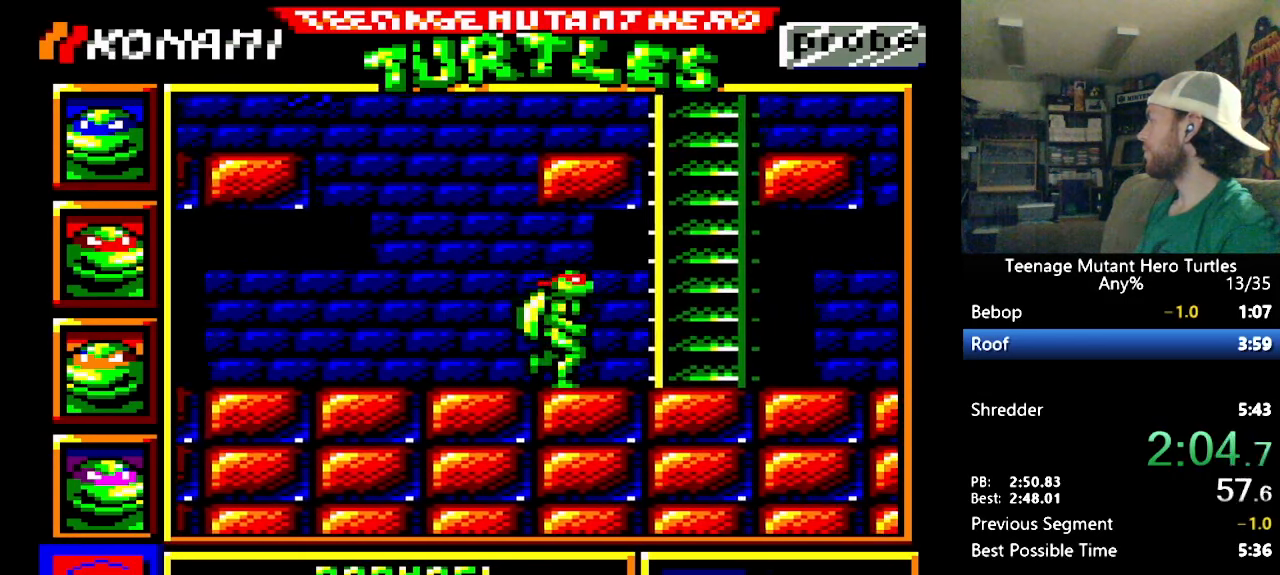
{"buttons": ["DPAD_RIGHT"], "events": []}
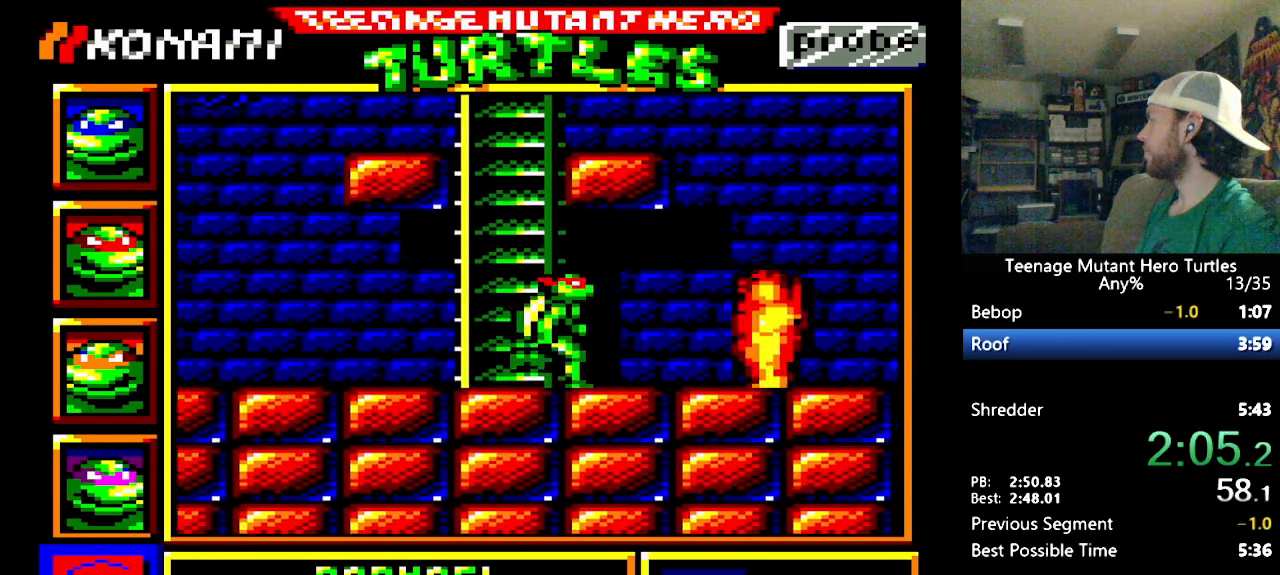
{"buttons": ["DPAD_RIGHT"], "events": [[50, "Y", "down"], [66, "DPAD_RIGHT", "up"], [150, "Y", "up"], [166, "Y", "down"], [283, "Y", "up"], [300, "DPAD_RIGHT", "down"]]}
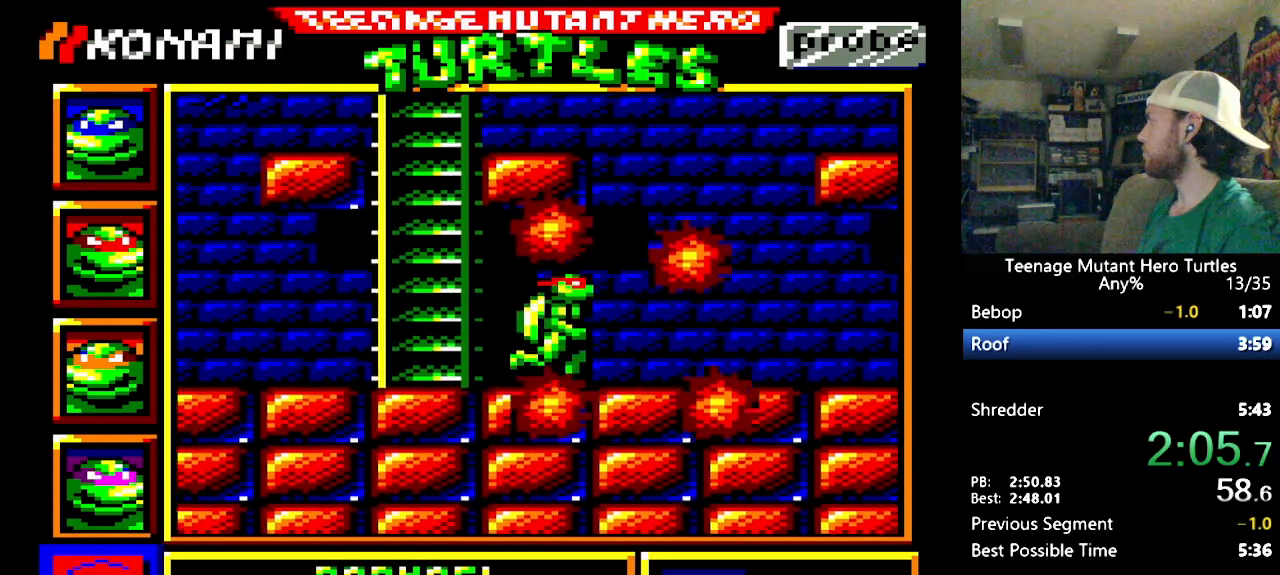
{"buttons": ["DPAD_UP"], "events": [[266, "DPAD_RIGHT", "up"], [266, "DPAD_UP", "down"]]}